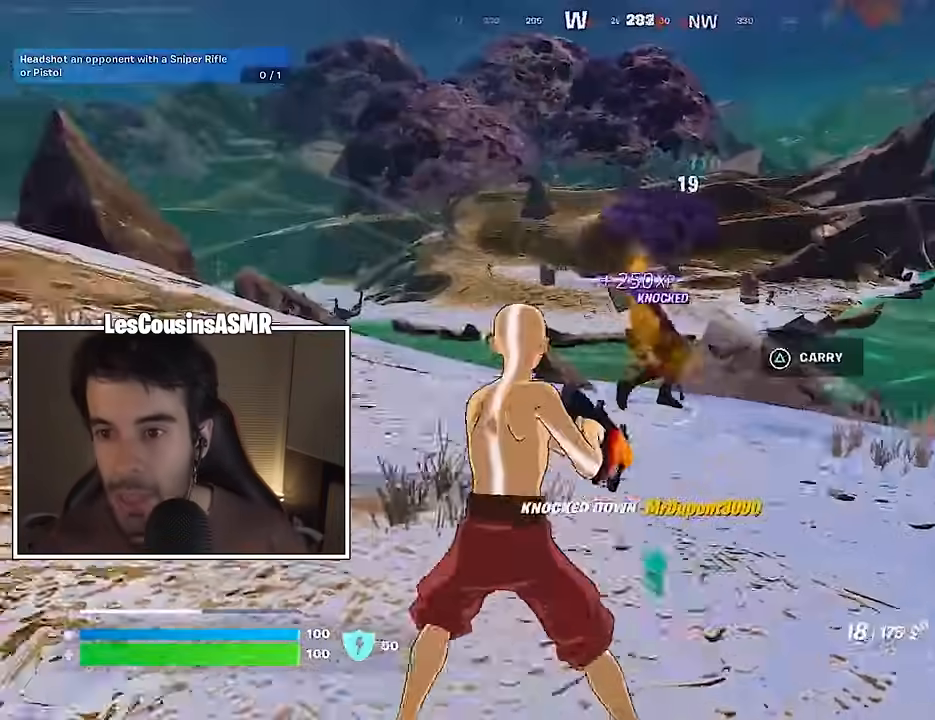
Gameplay with a controller (PlayStation layout); each line is a JSON object with the inputs held at the frame after it. "events" lists button and stick changes between this image and that frame as [ms after this image, input, new state], when the widget could be followed in between.
{"buttons": ["L2", "R2"], "left_stick": "down", "right_stick": "center", "events": [[183, "L2", "down"], [200, "L1", "down"], [267, "left_stick", "left"], [267, "right_stick", "left"], [283, "L1", "up"], [333, "R2", "down"], [383, "right_stick", "center"], [483, "left_stick", "down"]]}
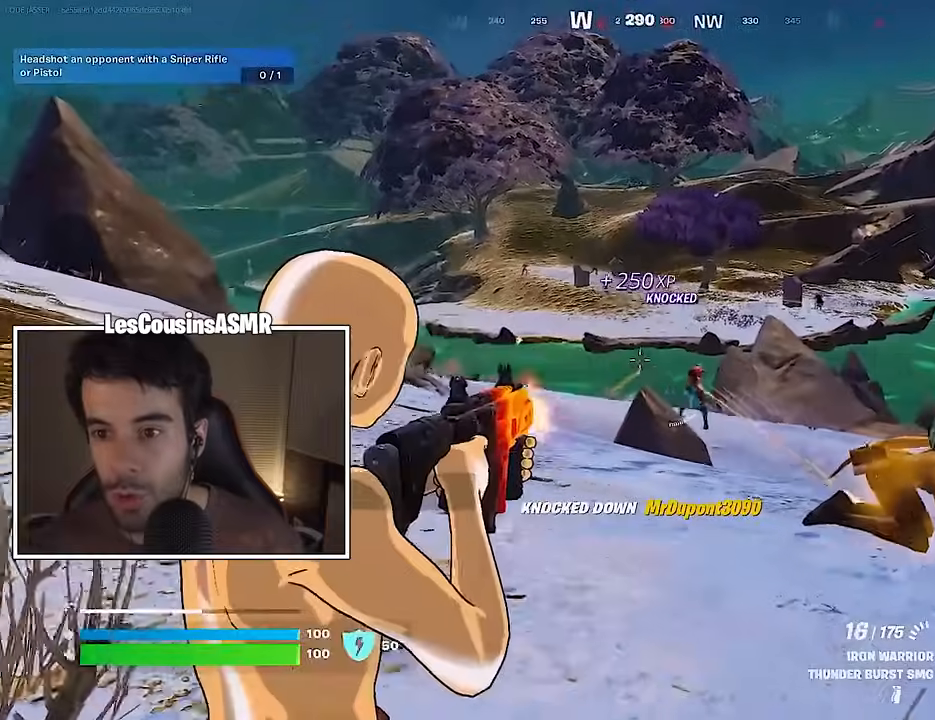
{"buttons": ["L2", "R2"], "left_stick": "left", "right_stick": "center", "events": [[33, "left_stick", "down-right"], [33, "right_stick", "right"], [150, "right_stick", "center"], [233, "left_stick", "left"]]}
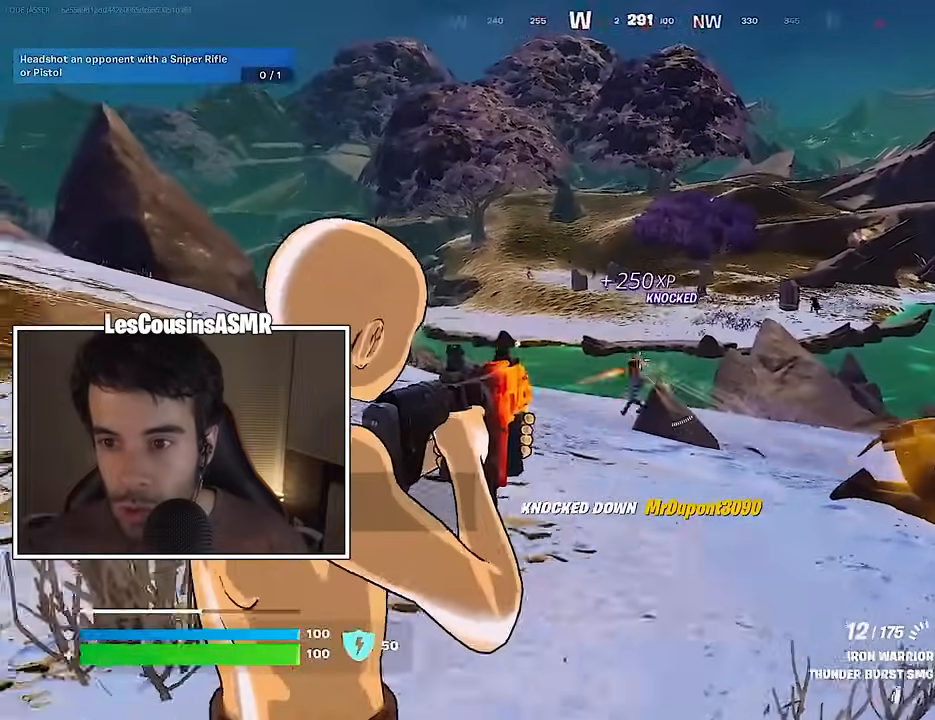
{"buttons": ["L2", "R2"], "left_stick": "down-left", "right_stick": "center", "events": [[33, "left_stick", "down-left"], [267, "right_stick", "up-left"], [367, "right_stick", "center"]]}
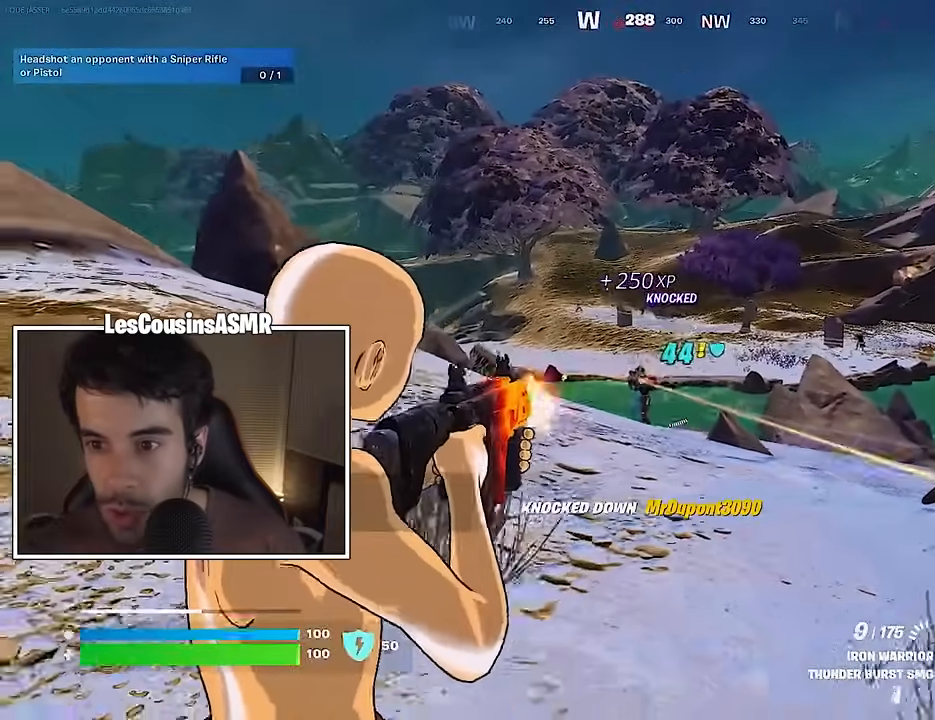
{"buttons": ["L2", "R2"], "left_stick": "up-left", "right_stick": "right", "events": [[250, "left_stick", "up-left"], [283, "right_stick", "right"]]}
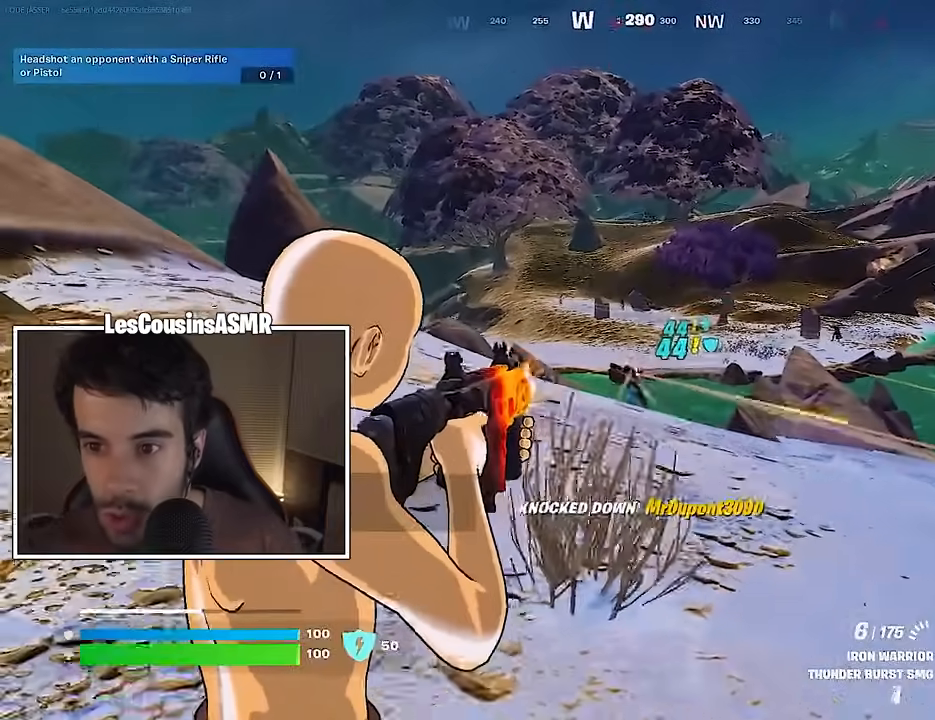
{"buttons": ["CROSS"], "left_stick": "up", "right_stick": "center", "events": [[100, "right_stick", "down"], [283, "L1", "down"], [300, "right_stick", "center"], [333, "CROSS", "down"], [333, "L1", "up"], [333, "L2", "up"], [333, "R2", "up"], [417, "CROSS", "up"], [467, "CROSS", "down"], [500, "left_stick", "up"]]}
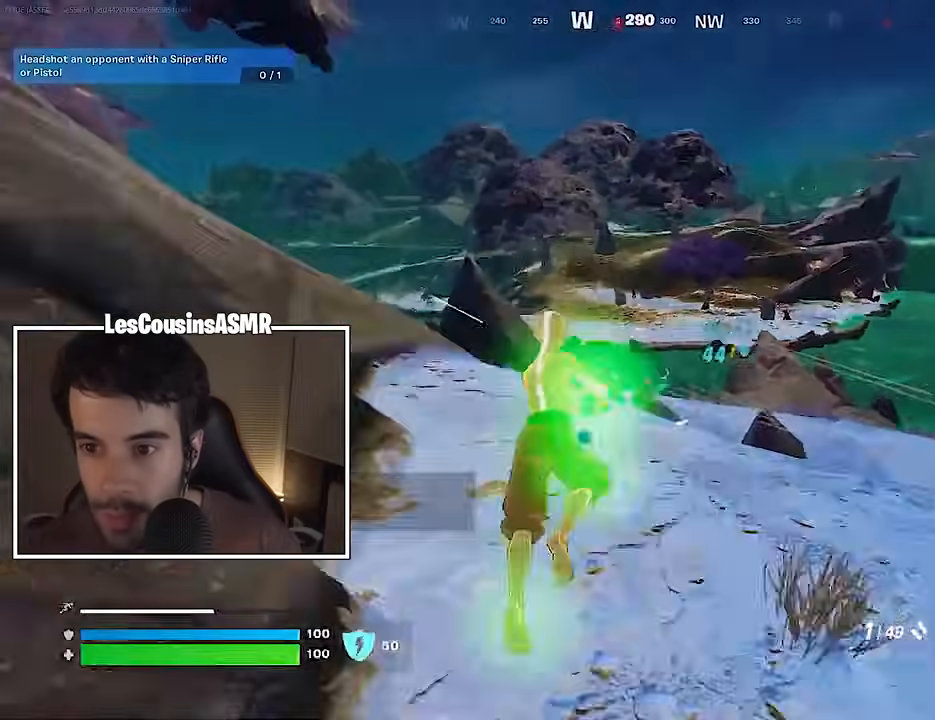
{"buttons": [], "left_stick": "up-left", "right_stick": "center", "events": [[33, "CROSS", "up"], [217, "left_stick", "up-right"], [317, "left_stick", "up"], [417, "left_stick", "up-left"]]}
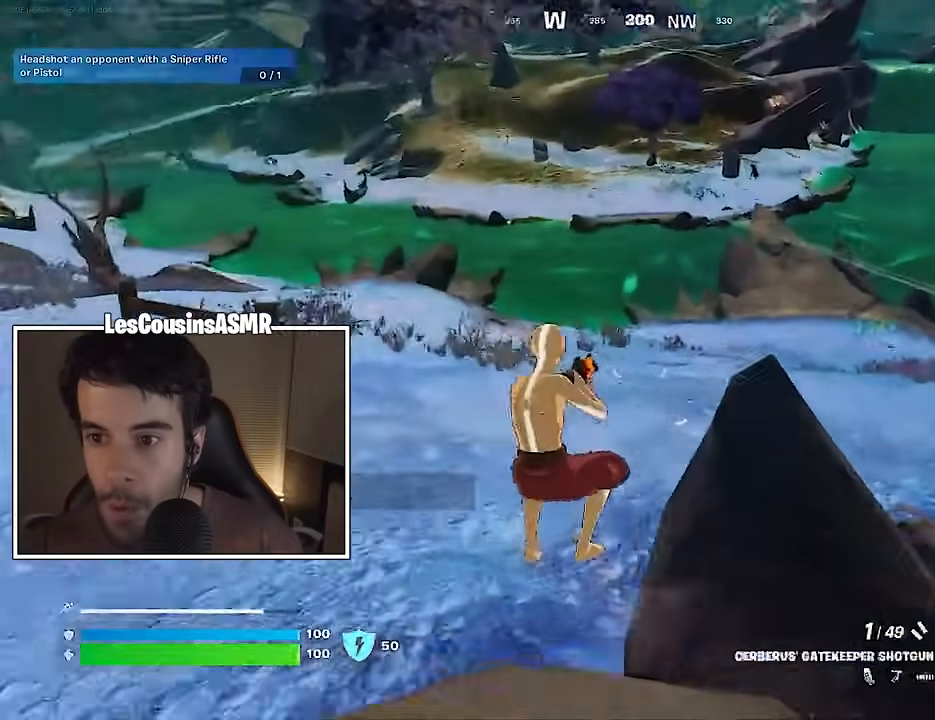
{"buttons": ["L1"], "left_stick": "up-left", "right_stick": "center", "events": [[133, "L2", "down"], [250, "right_stick", "up-right"], [333, "L2", "up"], [333, "R2", "down"], [333, "right_stick", "center"], [400, "R2", "up"], [483, "L1", "down"]]}
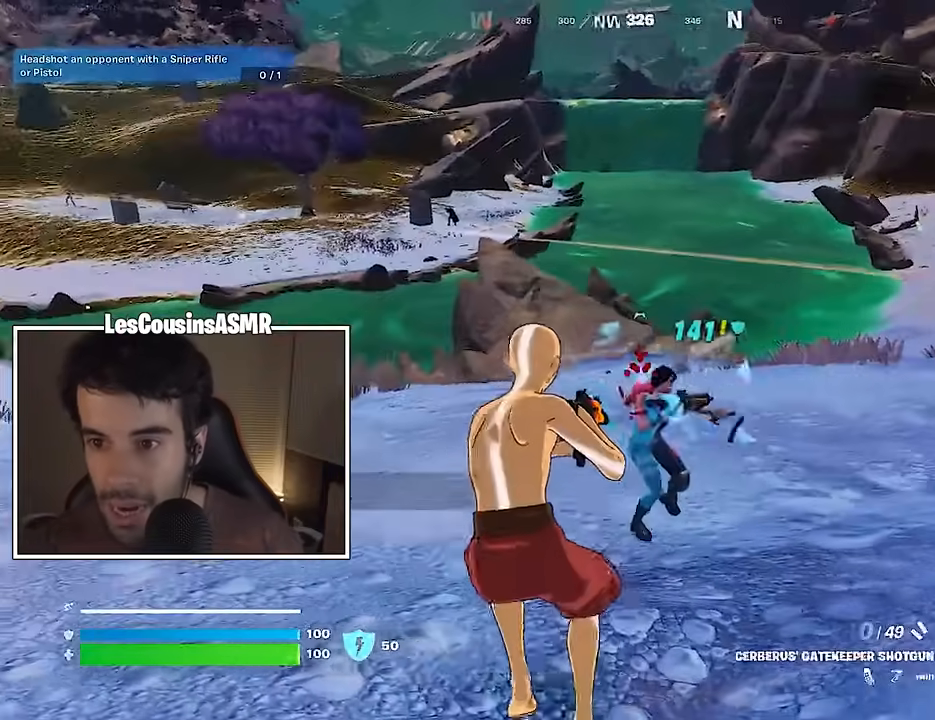
{"buttons": [], "left_stick": "down", "right_stick": "up-right", "events": [[33, "L1", "up"], [183, "left_stick", "down-left"], [250, "left_stick", "down-right"], [433, "left_stick", "down"], [467, "right_stick", "up-right"]]}
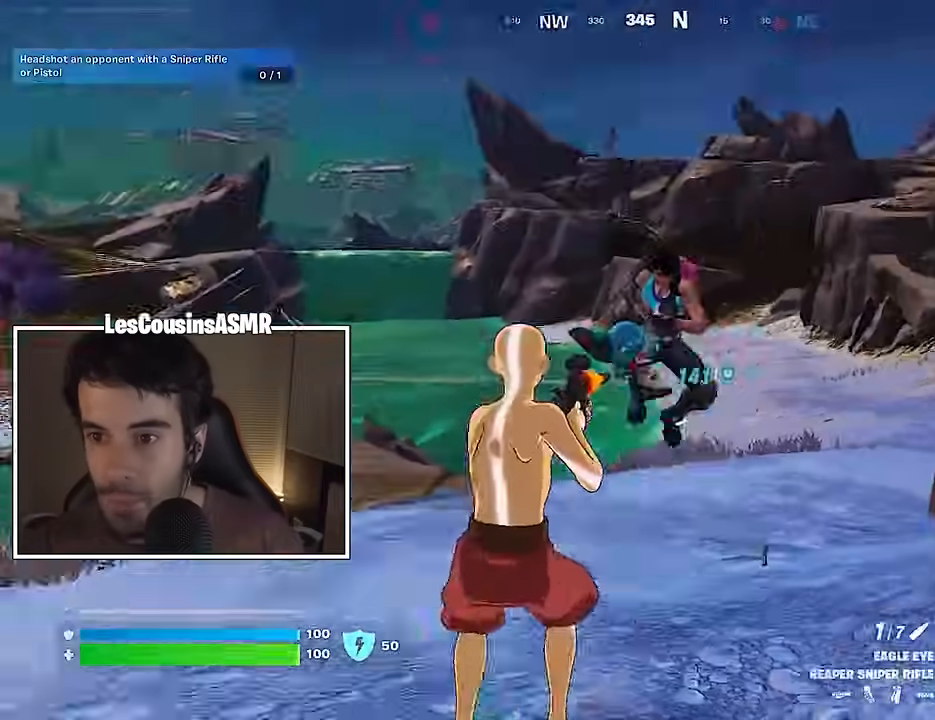
{"buttons": [], "left_stick": "up-left", "right_stick": "right", "events": [[67, "R2", "down"], [67, "left_stick", "left"], [117, "R2", "up"], [150, "right_stick", "down"], [217, "R1", "down"], [317, "R1", "up"], [367, "right_stick", "right"], [383, "left_stick", "up-left"]]}
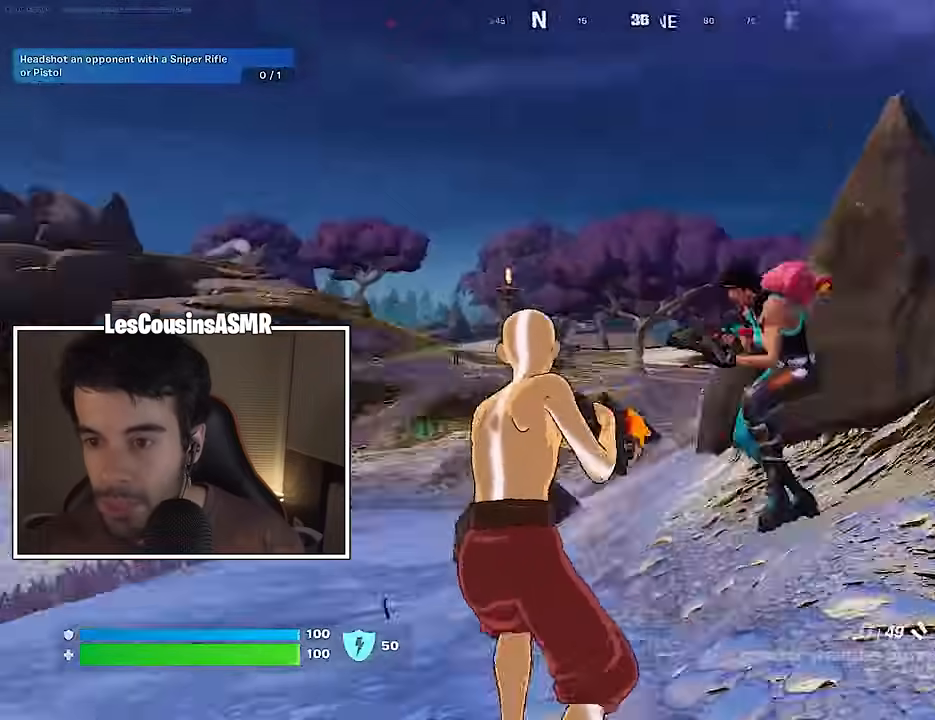
{"buttons": [], "left_stick": "left", "right_stick": "down-left", "events": [[33, "left_stick", "right"], [33, "right_stick", "center"], [133, "right_stick", "up-right"], [283, "right_stick", "right"], [417, "R2", "down"], [417, "left_stick", "down"], [450, "right_stick", "down-left"], [467, "R2", "up"], [467, "left_stick", "left"]]}
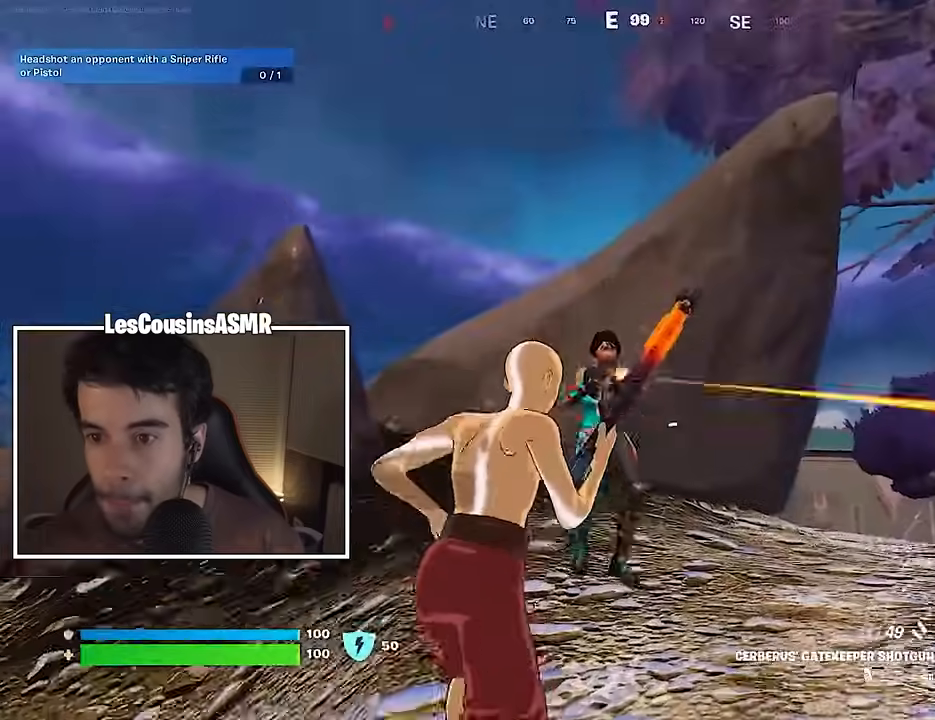
{"buttons": [], "left_stick": "down", "right_stick": "up-right", "events": [[33, "right_stick", "center"], [117, "right_stick", "down"], [183, "R1", "down"], [217, "right_stick", "up-right"], [283, "R1", "up"], [317, "right_stick", "center"], [417, "left_stick", "down"], [500, "right_stick", "up-right"]]}
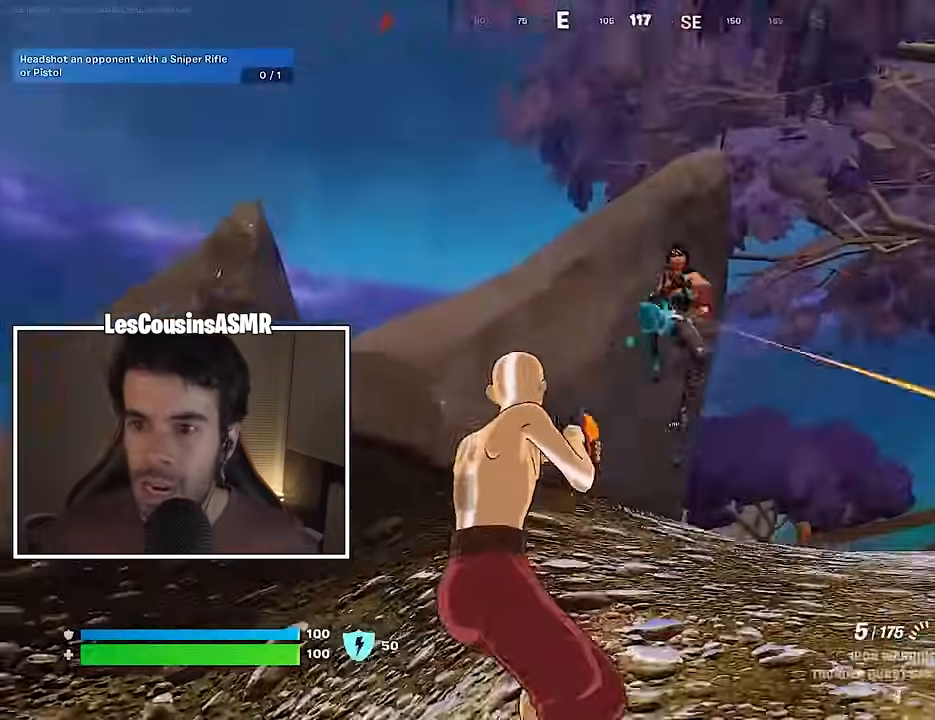
{"buttons": ["L1"], "left_stick": "up", "right_stick": "down-left", "events": [[50, "R2", "down"], [100, "right_stick", "center"], [283, "left_stick", "left"], [383, "left_stick", "up"], [433, "L1", "down"], [433, "R2", "up"], [433, "right_stick", "down-left"]]}
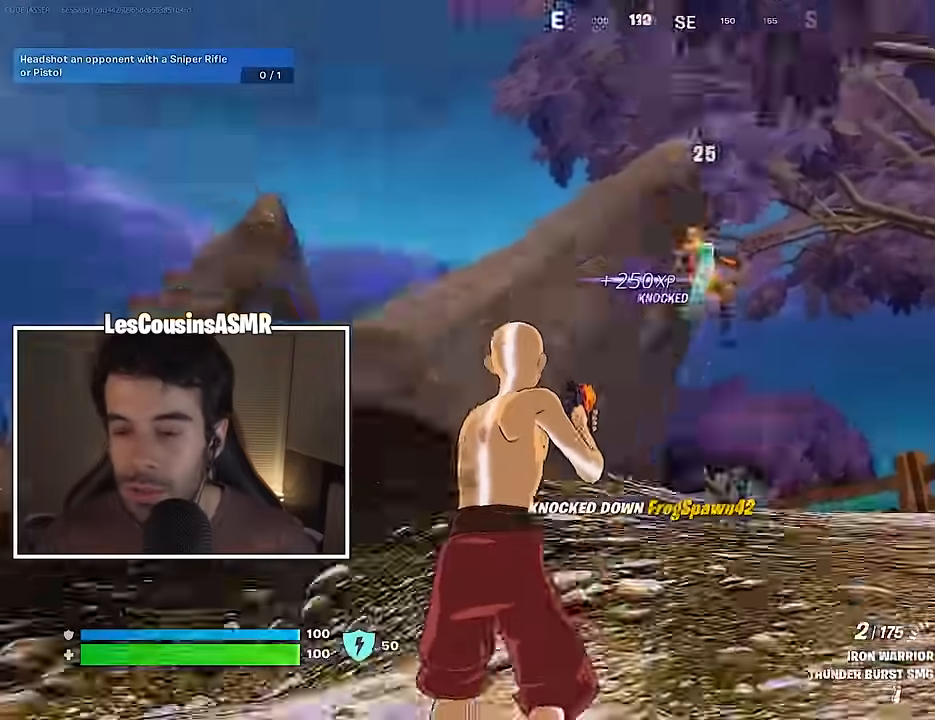
{"buttons": [], "left_stick": "up-right", "right_stick": "center", "events": [[17, "L1", "up"], [83, "right_stick", "left"], [100, "L1", "down"], [150, "left_stick", "up-right"], [167, "L1", "up"], [383, "right_stick", "center"]]}
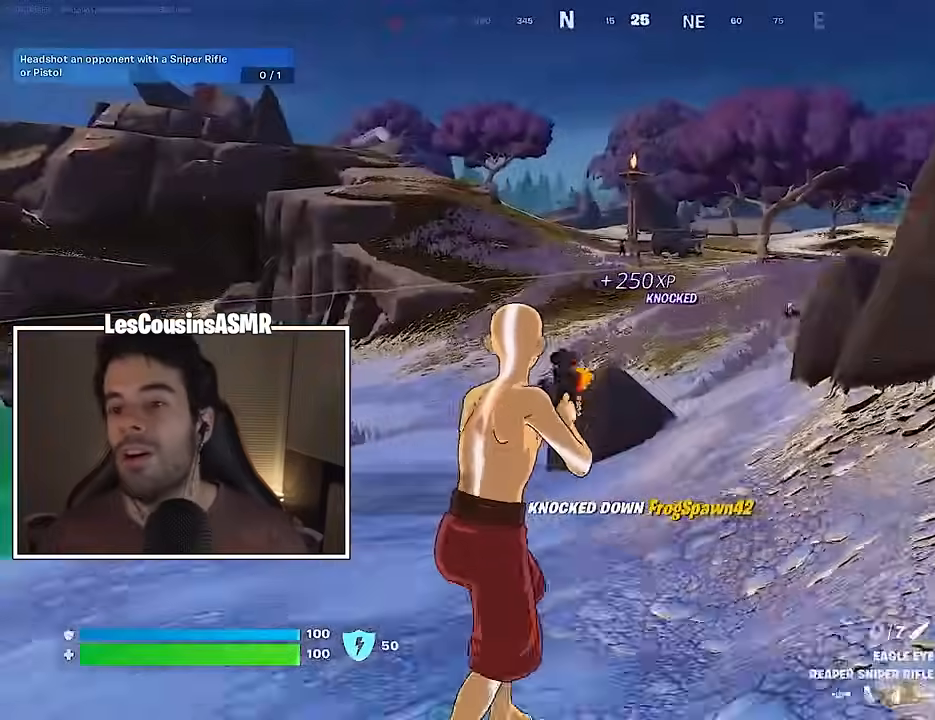
{"buttons": [], "left_stick": "up-right", "right_stick": "center", "events": []}
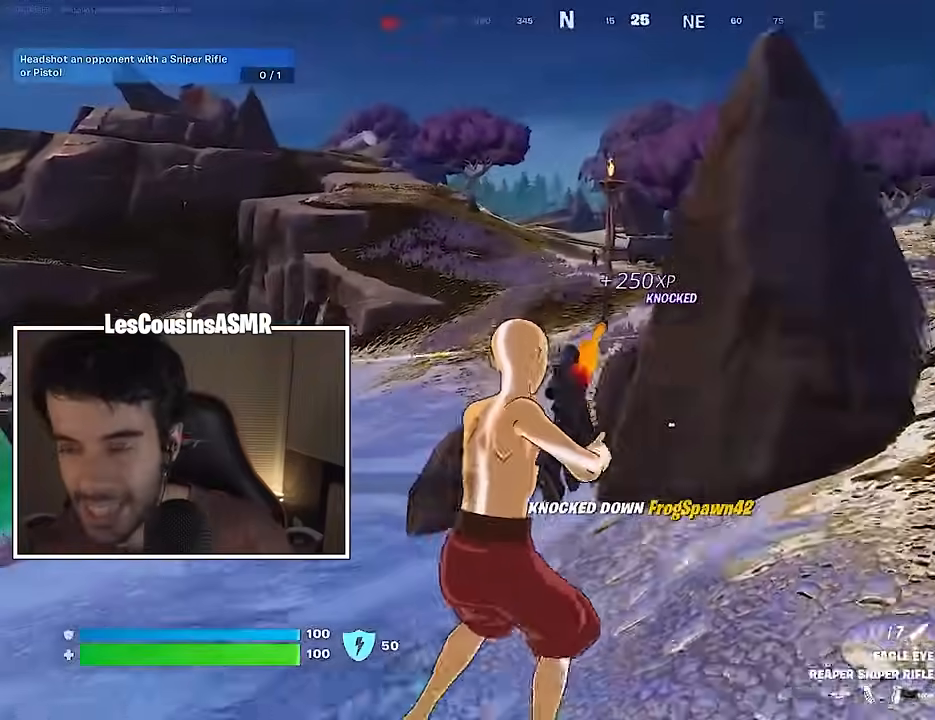
{"buttons": [], "left_stick": "down-left", "right_stick": "left", "events": [[150, "left_stick", "up"], [300, "left_stick", "down-left"], [467, "right_stick", "left"]]}
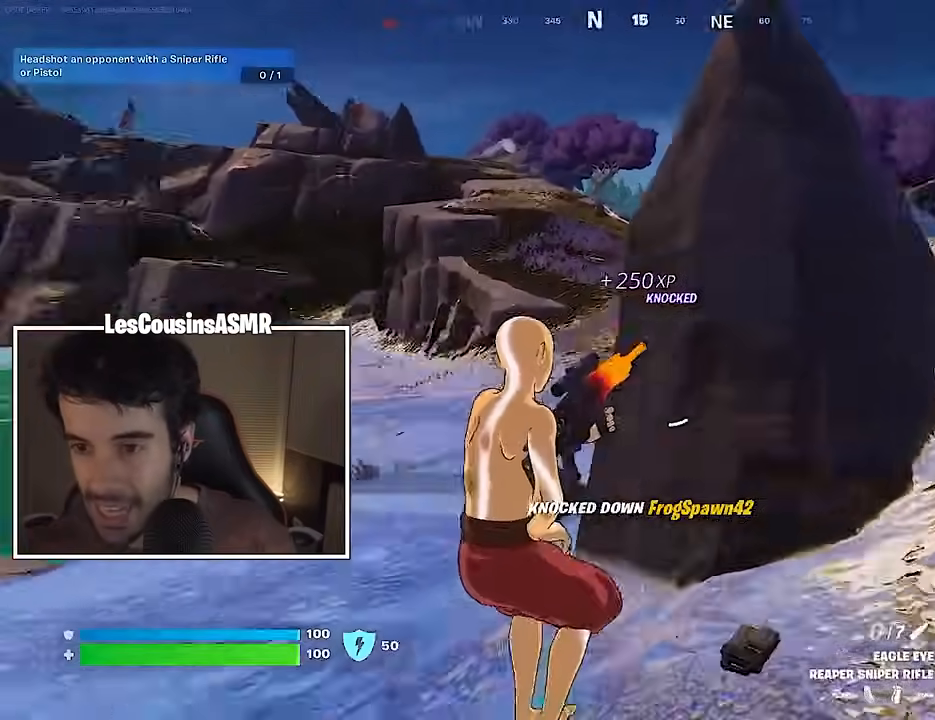
{"buttons": [], "left_stick": "left", "right_stick": "center", "events": [[217, "right_stick", "center"], [317, "left_stick", "left"]]}
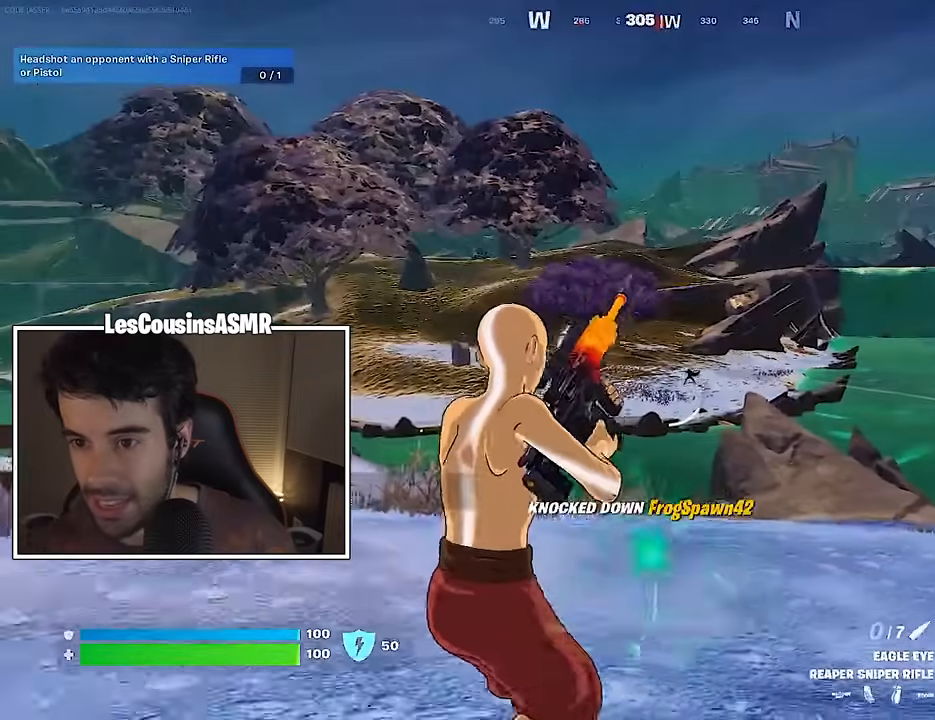
{"buttons": [], "left_stick": "down", "right_stick": "center", "events": [[333, "left_stick", "down"]]}
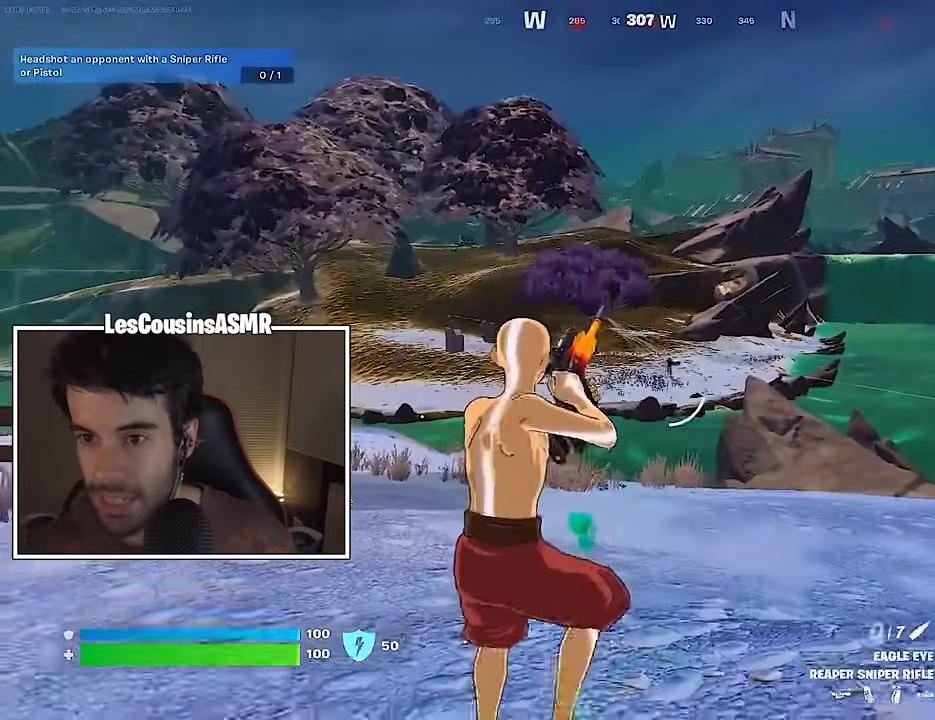
{"buttons": ["L2"], "left_stick": "center", "right_stick": "center", "events": [[67, "left_stick", "down-right"], [400, "L2", "down"], [400, "left_stick", "center"]]}
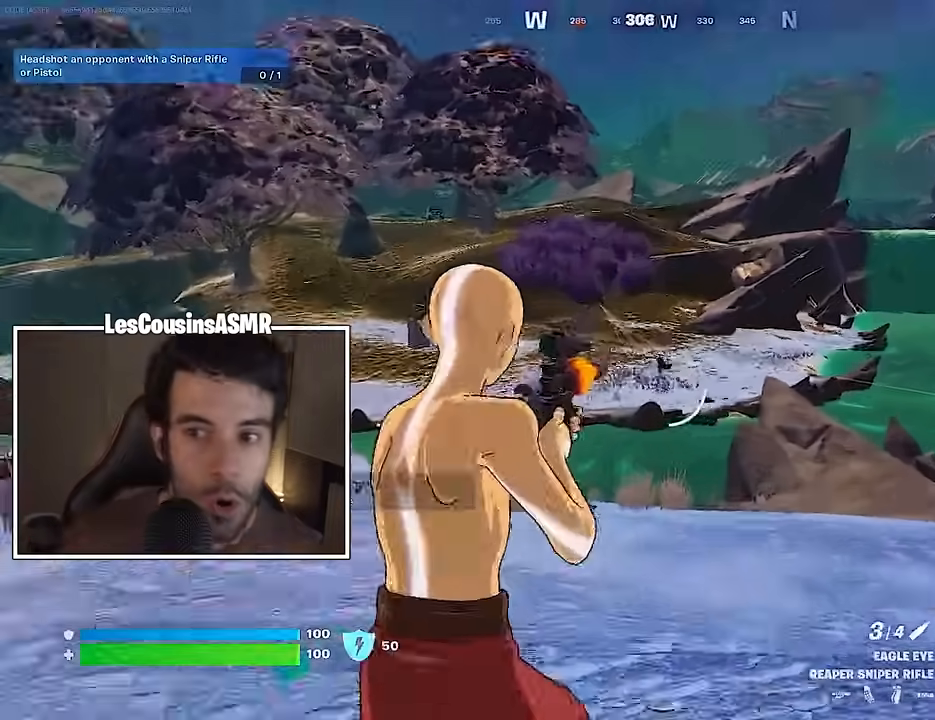
{"buttons": ["L2"], "left_stick": "center", "right_stick": "center", "events": [[83, "right_stick", "right"], [167, "right_stick", "center"]]}
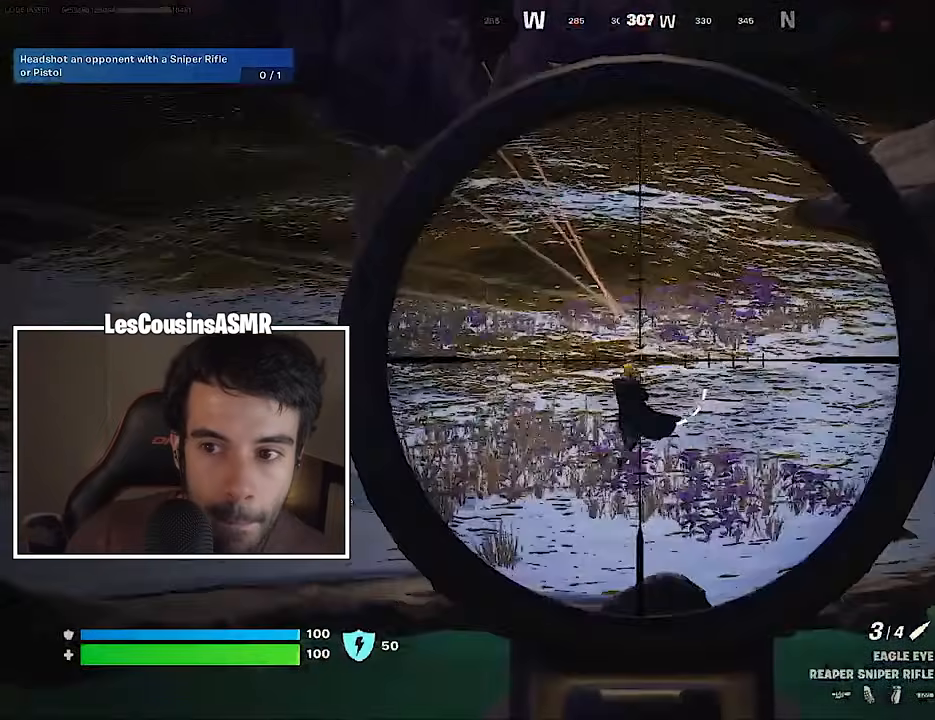
{"buttons": [], "left_stick": "left", "right_stick": "center", "events": [[50, "right_stick", "down-left"], [117, "R2", "down"], [133, "L3", "down"], [133, "left_stick", "up-left"], [150, "L2", "up"], [167, "right_stick", "center"], [217, "L3", "up"], [217, "R2", "up"], [417, "left_stick", "left"]]}
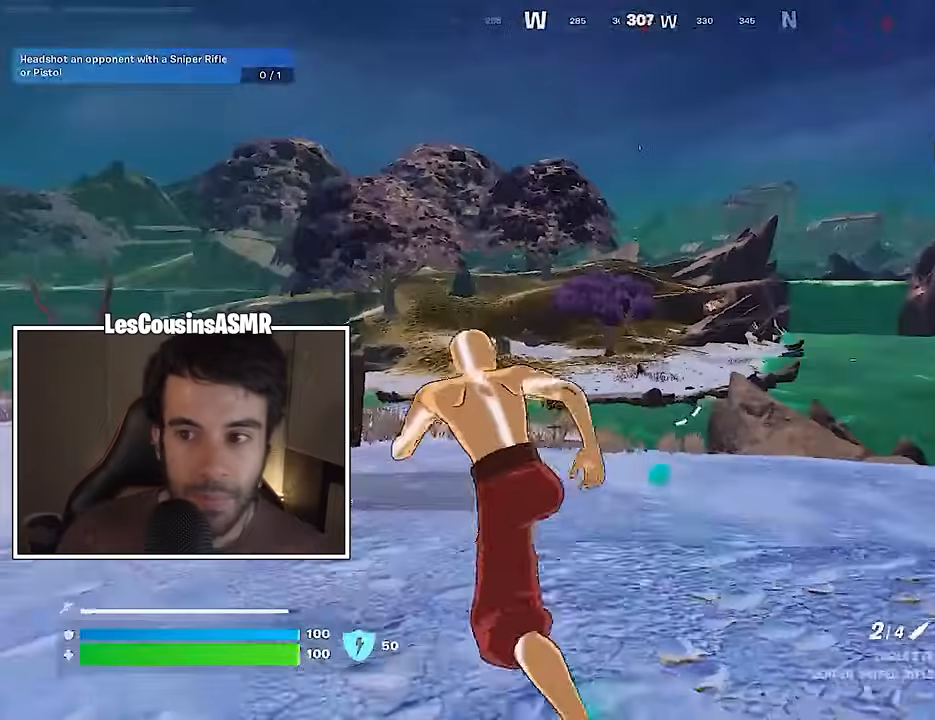
{"buttons": [], "left_stick": "left", "right_stick": "center", "events": [[33, "right_stick", "left"], [167, "right_stick", "center"]]}
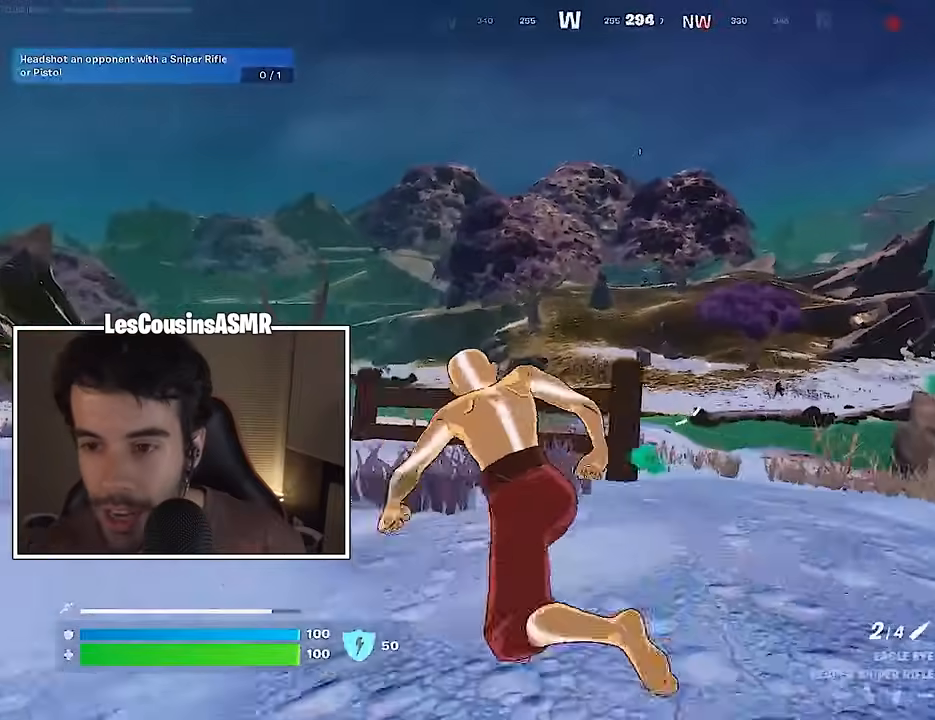
{"buttons": ["L2"], "left_stick": "center", "right_stick": "center", "events": [[50, "L2", "down"], [267, "right_stick", "up-right"], [433, "left_stick", "center"], [483, "right_stick", "center"]]}
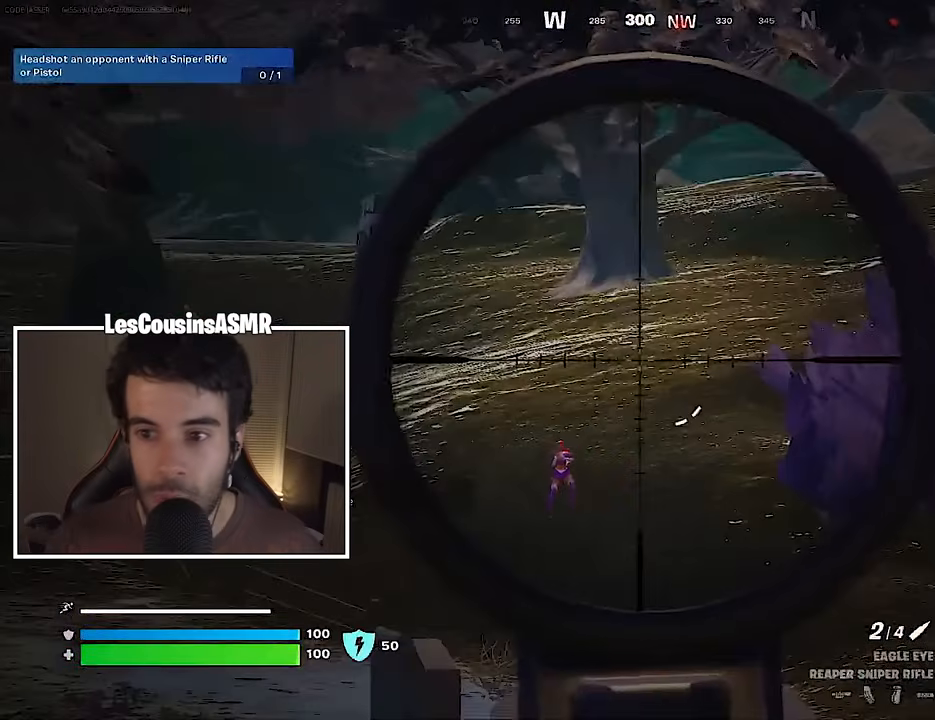
{"buttons": ["L2"], "left_stick": "center", "right_stick": "down", "events": [[100, "right_stick", "down-left"], [233, "right_stick", "center"], [500, "right_stick", "down"]]}
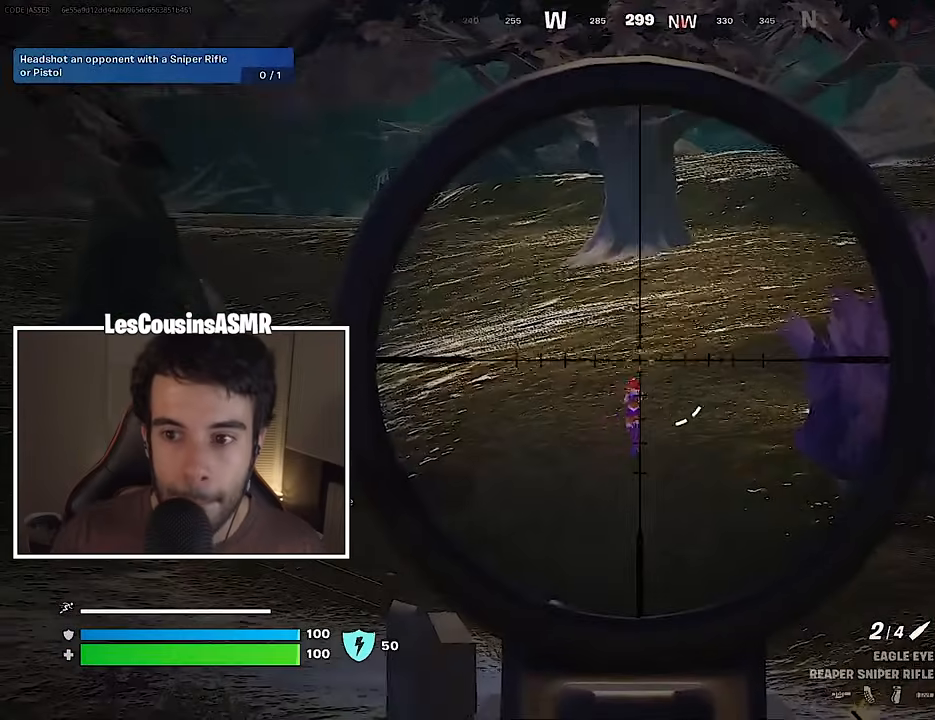
{"buttons": [], "left_stick": "left", "right_stick": "center", "events": [[17, "left_stick", "up-left"], [50, "R2", "down"], [67, "L2", "up"], [67, "L3", "down"], [83, "right_stick", "center"], [100, "left_stick", "left"], [133, "R2", "up"], [167, "L3", "up"]]}
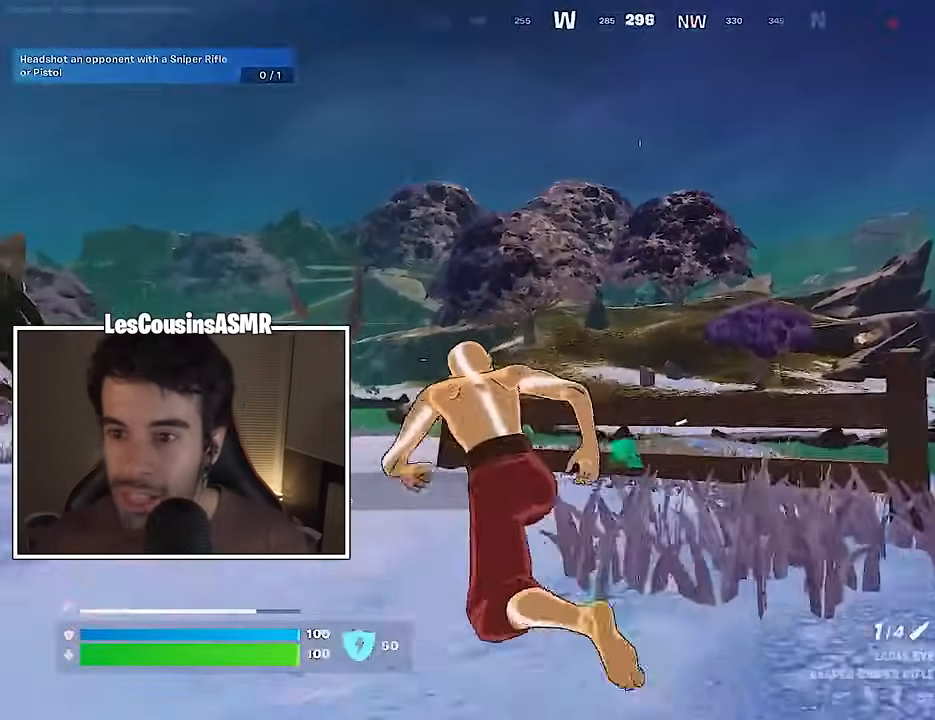
{"buttons": [], "left_stick": "center", "right_stick": "center", "events": [[100, "R3", "down"], [167, "left_stick", "center"], [183, "R3", "up"]]}
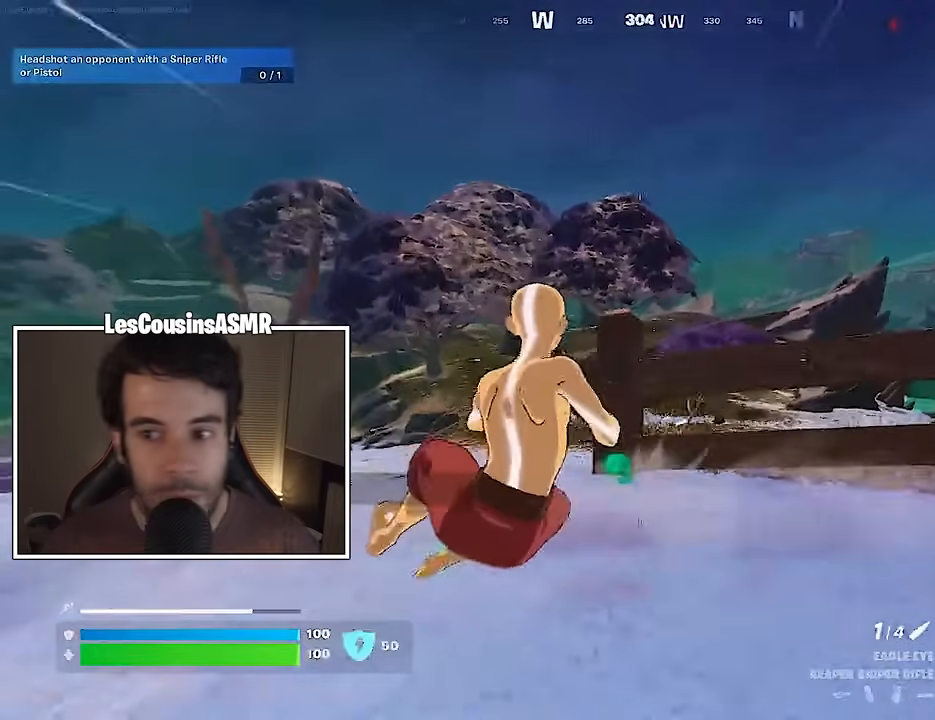
{"buttons": ["L2"], "left_stick": "center", "right_stick": "up", "events": [[17, "R3", "down"], [83, "L2", "down"], [117, "R3", "up"], [333, "right_stick", "up"]]}
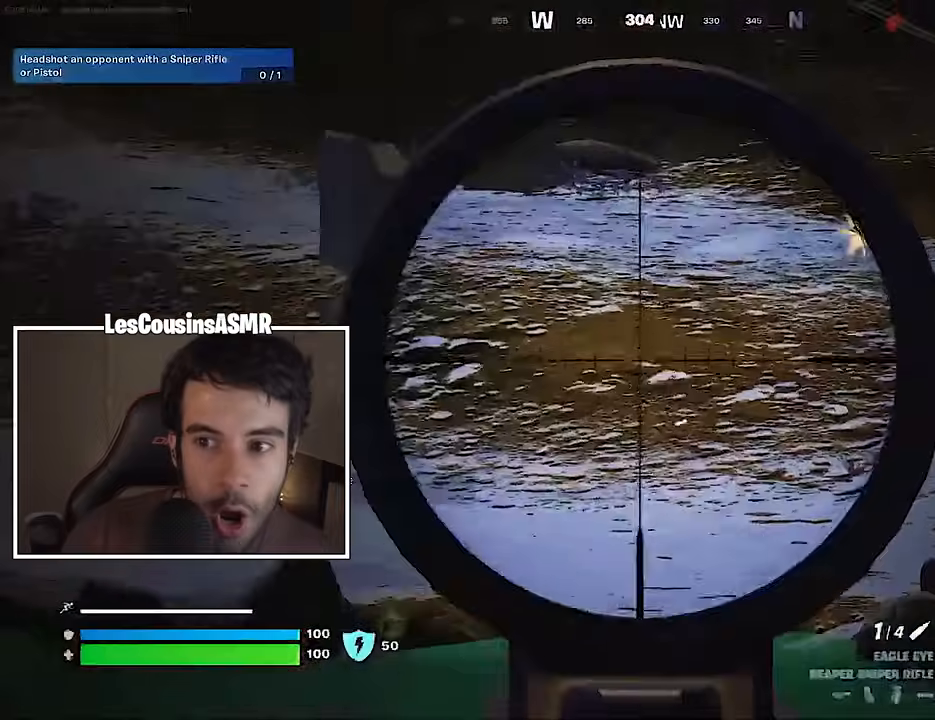
{"buttons": ["L2"], "left_stick": "left", "right_stick": "center", "events": [[83, "left_stick", "left"], [200, "L2", "up"], [367, "L2", "down"], [383, "right_stick", "center"]]}
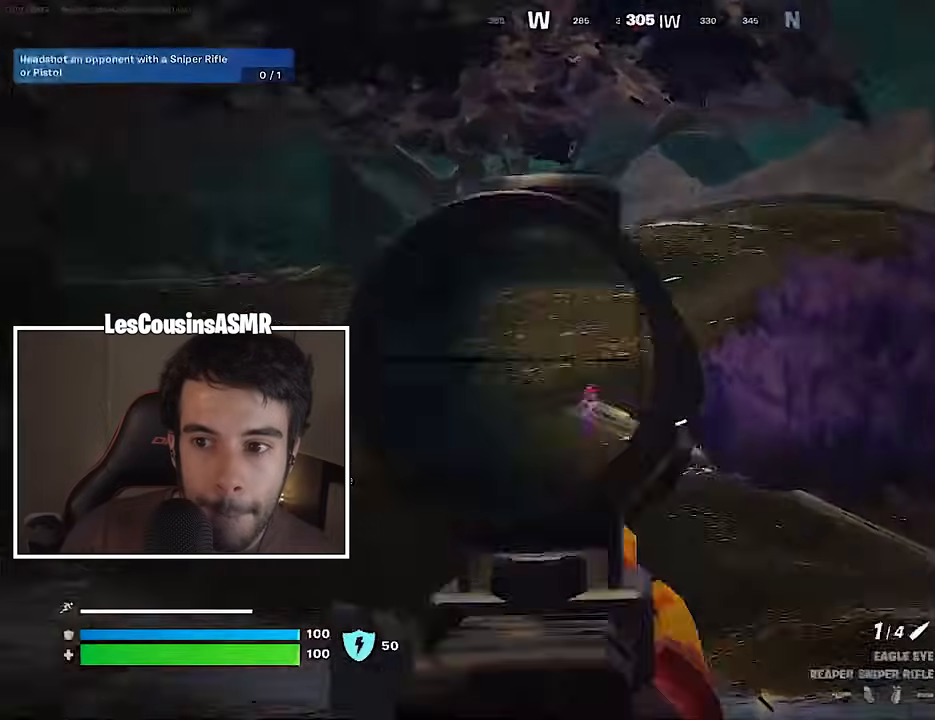
{"buttons": ["L2"], "left_stick": "up", "right_stick": "down-right", "events": [[117, "right_stick", "left"], [183, "right_stick", "center"], [250, "left_stick", "up"], [433, "right_stick", "down-right"]]}
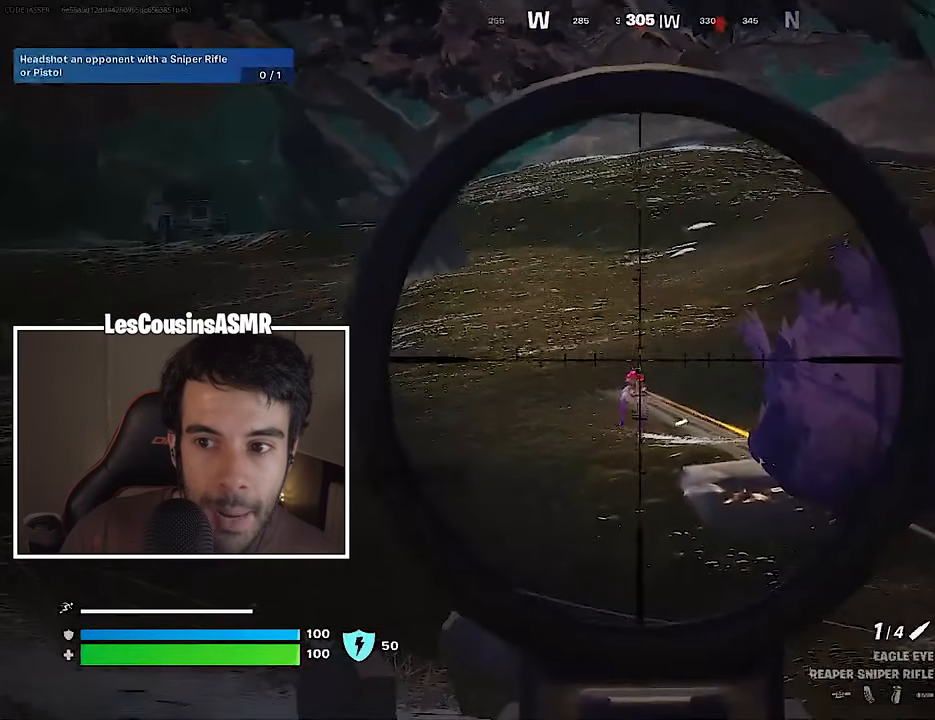
{"buttons": [], "left_stick": "up-left", "right_stick": "center", "events": [[33, "L2", "up"], [33, "R2", "down"], [33, "left_stick", "up-left"], [33, "right_stick", "down-left"], [50, "L3", "down"], [150, "L3", "up"], [150, "R2", "up"], [183, "right_stick", "center"]]}